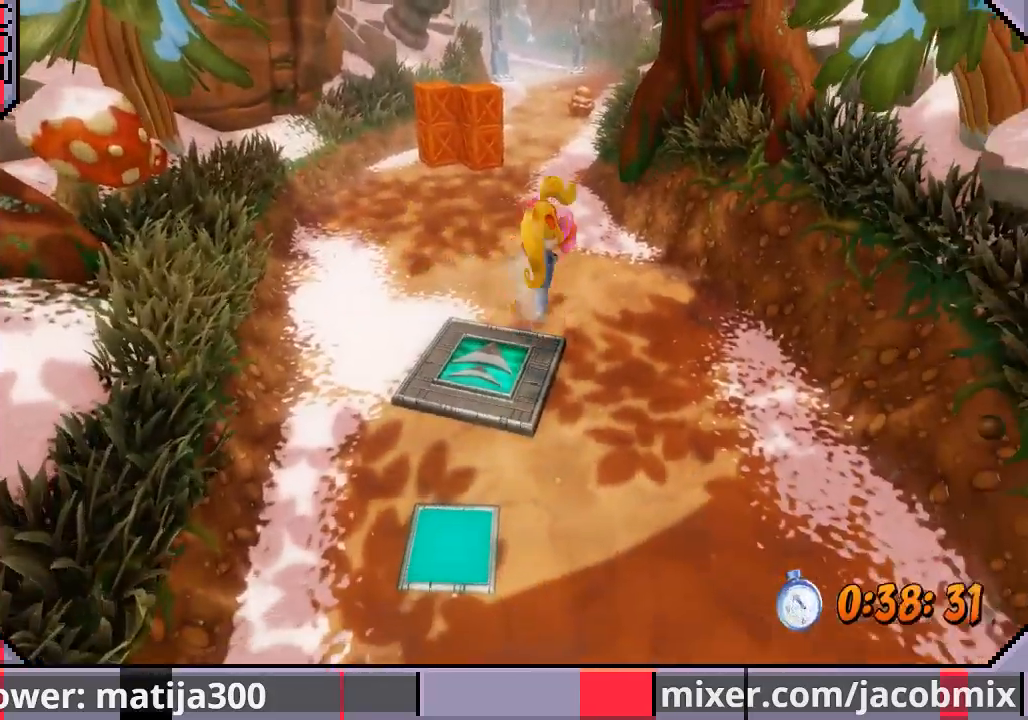
Gameplay with a controller (PlayStation layout); each line is a JSON object with the inputs held at the frame after it. "events" lists button and stick changes between this image and that frame as [ms after this image, input, new state], when the widget could be followed in between. Not read: L2 R1 R2.
{"buttons": ["DPAD_UP", "DPAD_LEFT"], "left_stick": "center", "right_stick": "center", "events": [[67, "DPAD_LEFT", "up"], [333, "DPAD_LEFT", "down"]]}
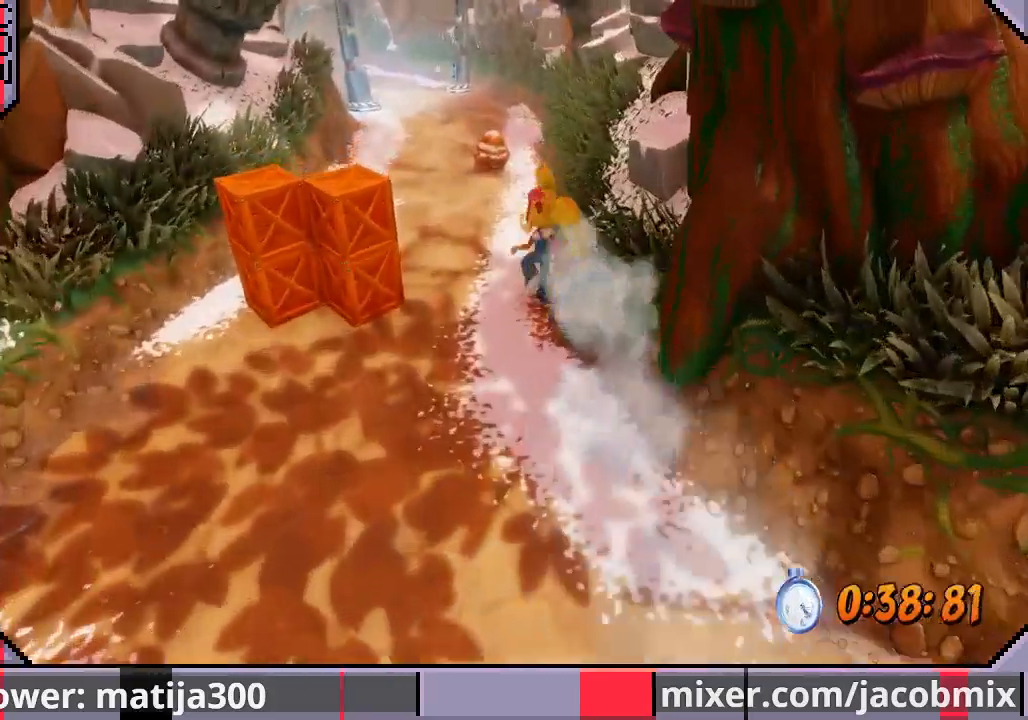
{"buttons": ["CROSS", "DPAD_DOWN"], "left_stick": "center", "right_stick": "center", "events": [[33, "DPAD_LEFT", "up"], [200, "DPAD_LEFT", "down"], [433, "DPAD_DOWN", "down"], [433, "DPAD_UP", "up"], [467, "CROSS", "down"], [500, "DPAD_LEFT", "up"]]}
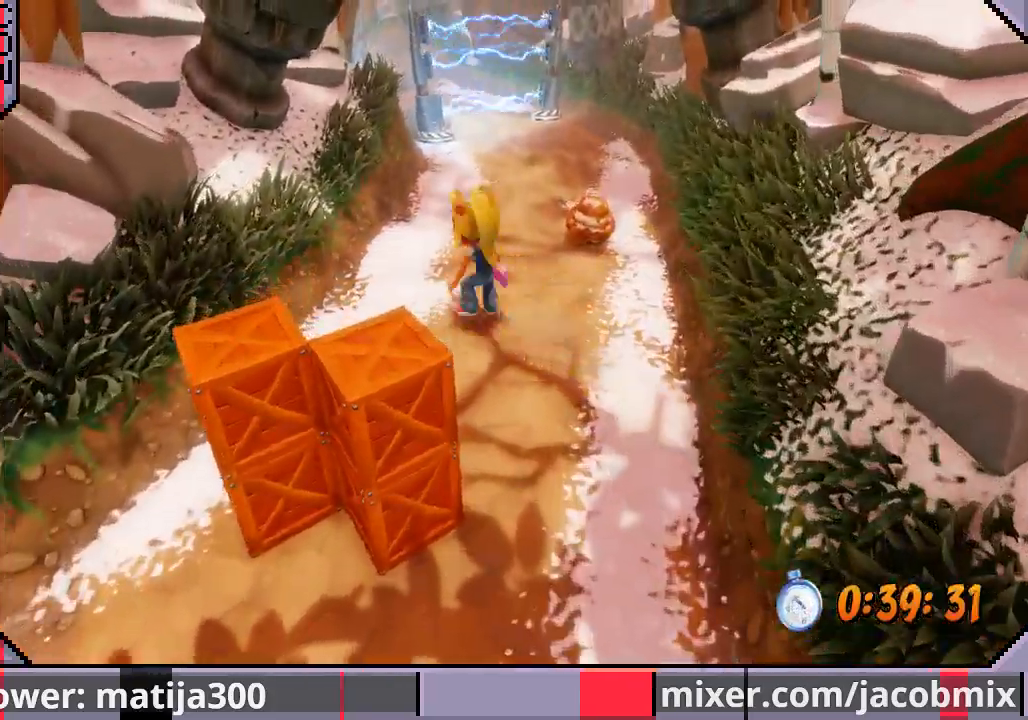
{"buttons": ["DPAD_UP"], "left_stick": "center", "right_stick": "center", "events": [[200, "CROSS", "up"], [267, "DPAD_RIGHT", "down"], [400, "DPAD_LEFT", "down"], [400, "DPAD_RIGHT", "up"], [467, "DPAD_DOWN", "up"], [500, "DPAD_LEFT", "up"], [500, "DPAD_UP", "down"]]}
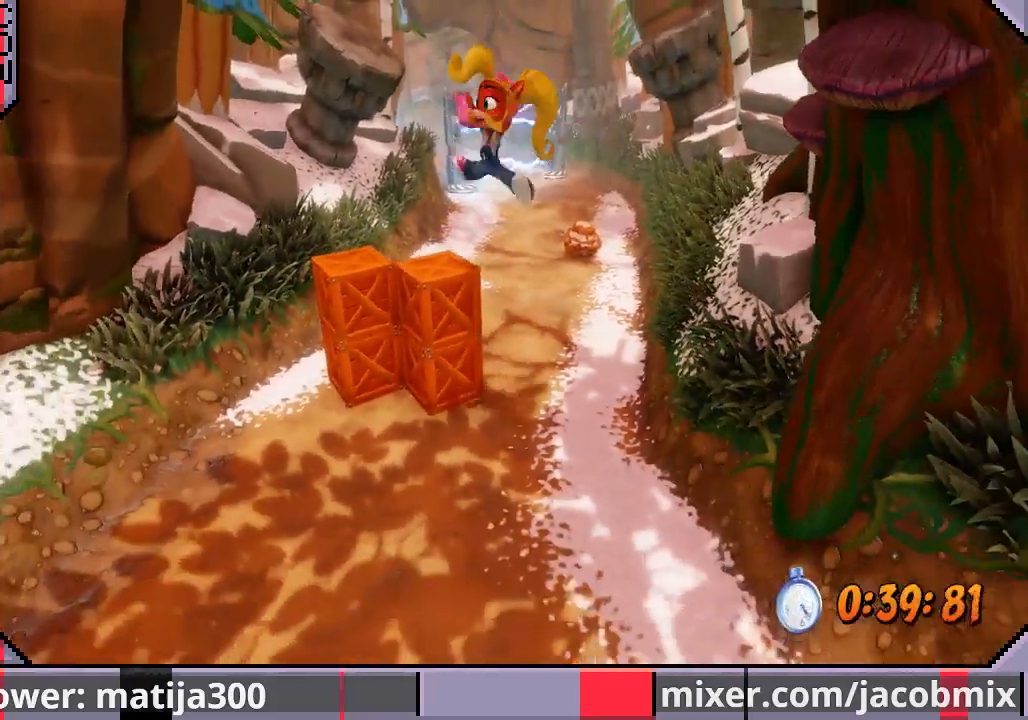
{"buttons": [], "left_stick": "center", "right_stick": "center", "events": [[33, "DPAD_UP", "up"]]}
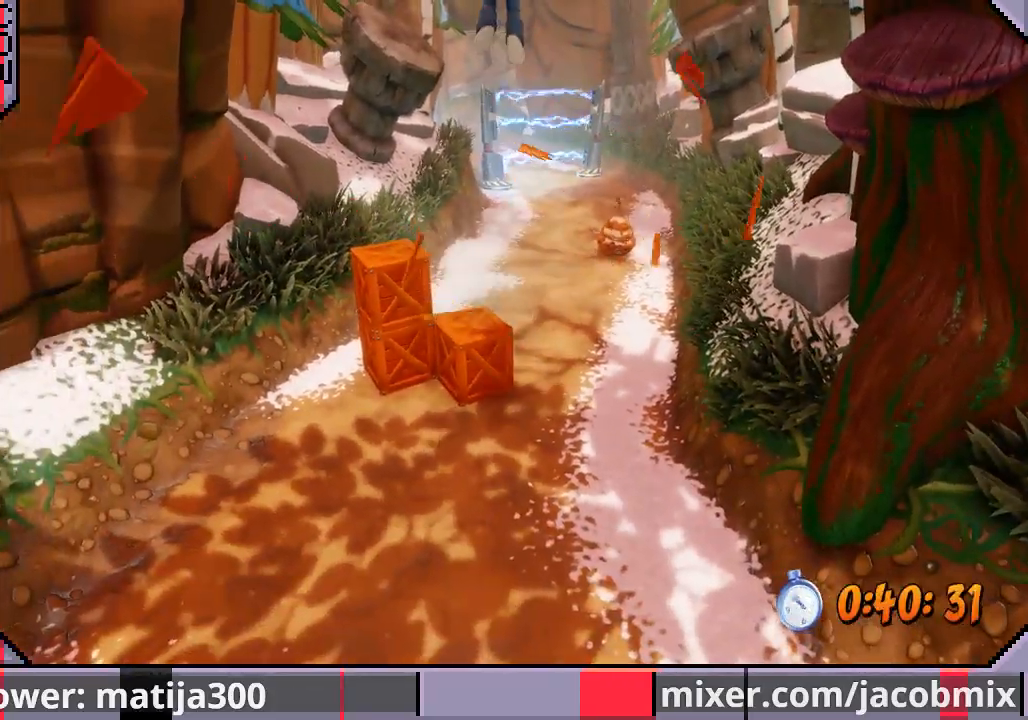
{"buttons": ["DPAD_DOWN", "DPAD_LEFT"], "left_stick": "center", "right_stick": "center", "events": [[133, "DPAD_DOWN", "down"], [267, "DPAD_LEFT", "down"]]}
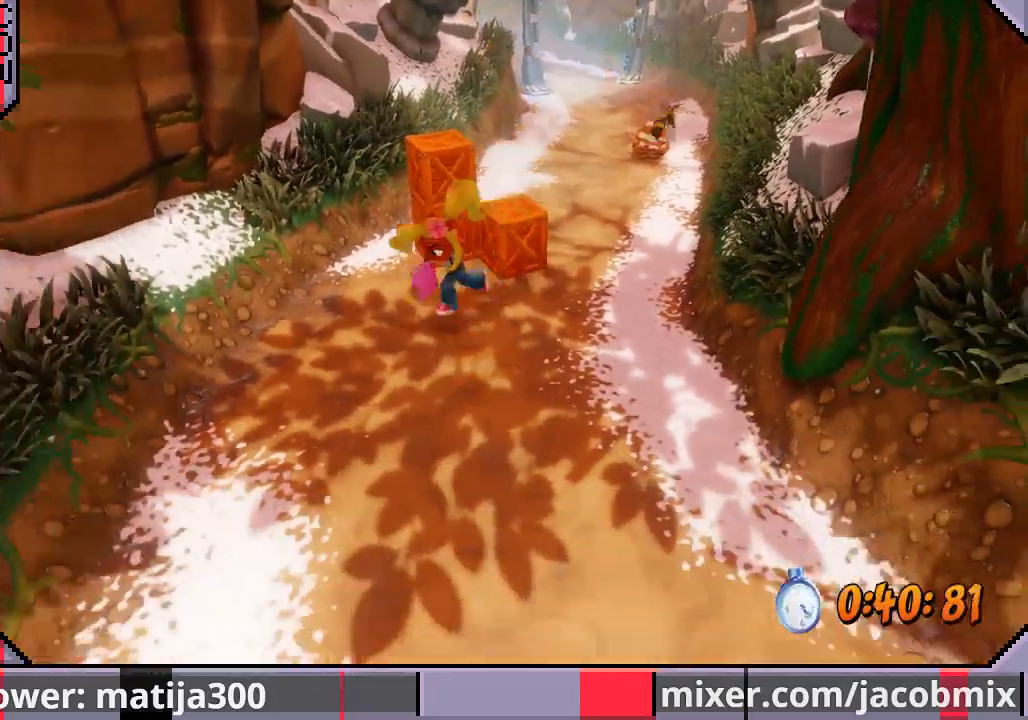
{"buttons": ["DPAD_UP", "DPAD_RIGHT"], "left_stick": "center", "right_stick": "center", "events": [[200, "DPAD_LEFT", "up"], [233, "DPAD_RIGHT", "down"], [267, "DPAD_DOWN", "up"], [500, "DPAD_UP", "down"]]}
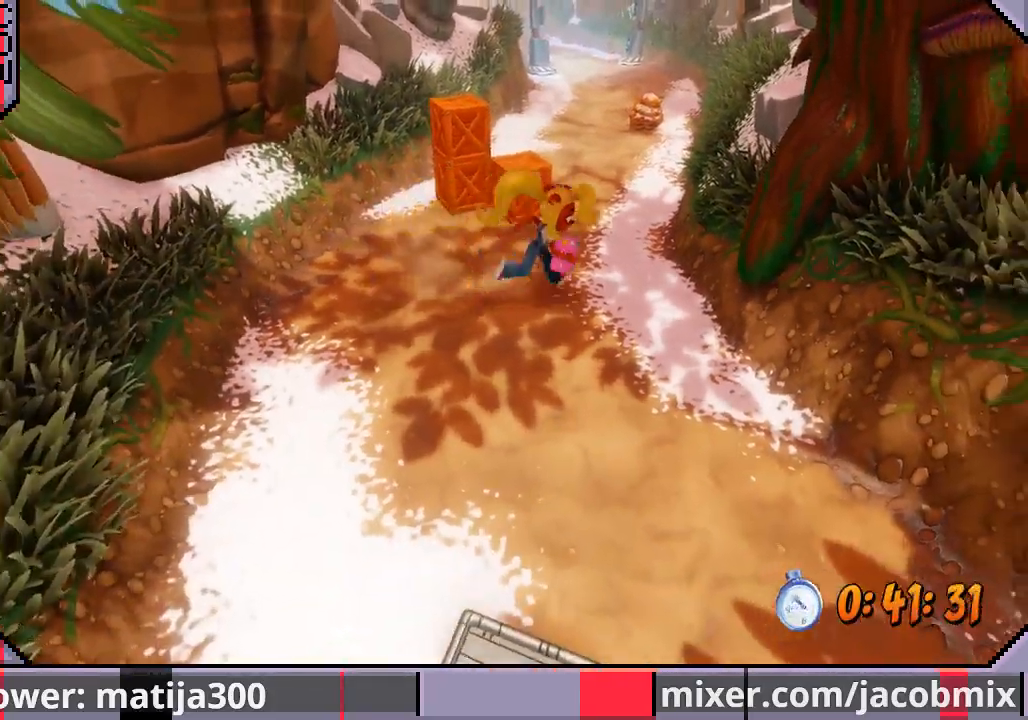
{"buttons": ["DPAD_UP"], "left_stick": "center", "right_stick": "center", "events": [[200, "DPAD_RIGHT", "up"]]}
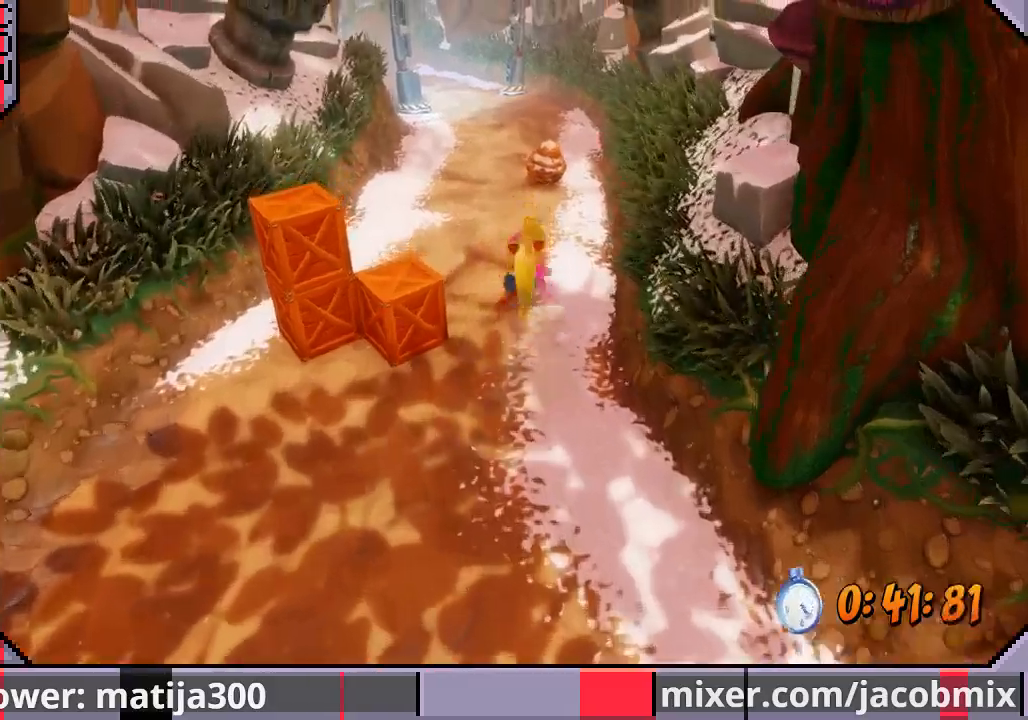
{"buttons": ["DPAD_UP"], "left_stick": "center", "right_stick": "center", "events": [[67, "DPAD_LEFT", "down"], [133, "CROSS", "down"], [300, "DPAD_LEFT", "up"], [433, "CROSS", "up"]]}
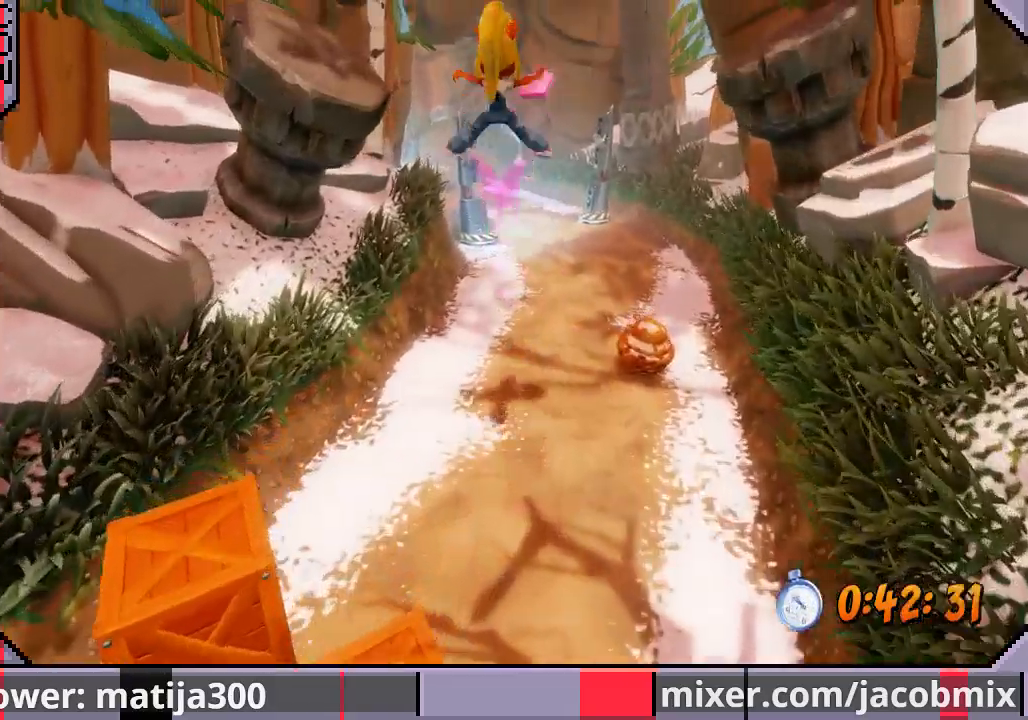
{"buttons": ["DPAD_UP"], "left_stick": "center", "right_stick": "center", "events": []}
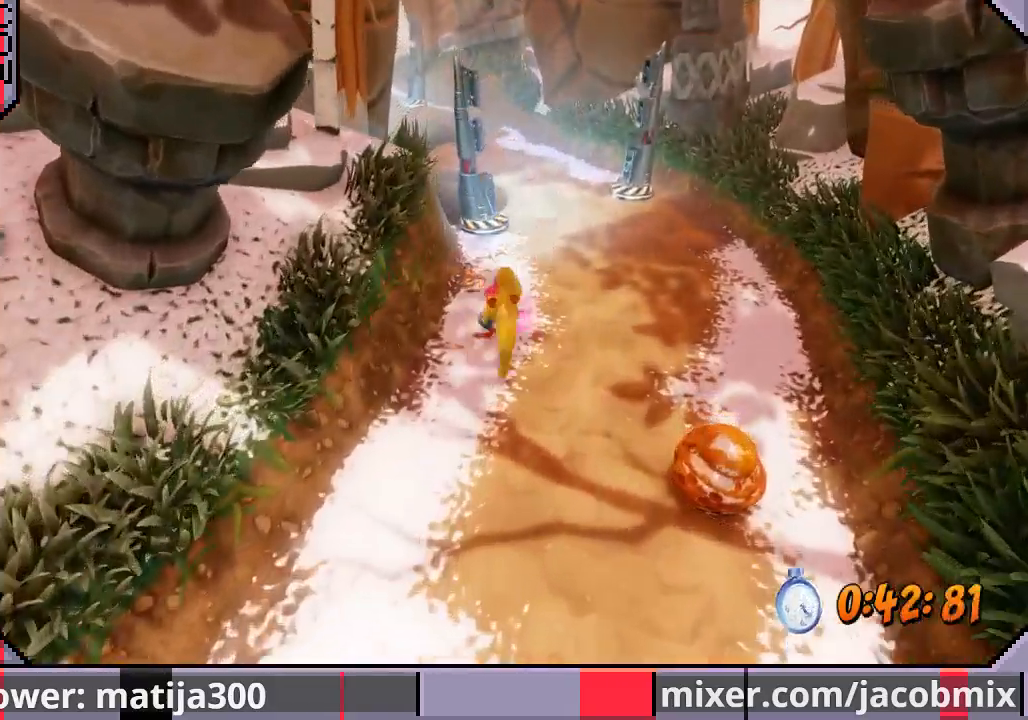
{"buttons": ["CROSS", "DPAD_UP"], "left_stick": "center", "right_stick": "center", "events": [[133, "CROSS", "down"], [200, "DPAD_RIGHT", "down"], [233, "DPAD_RIGHT", "up"]]}
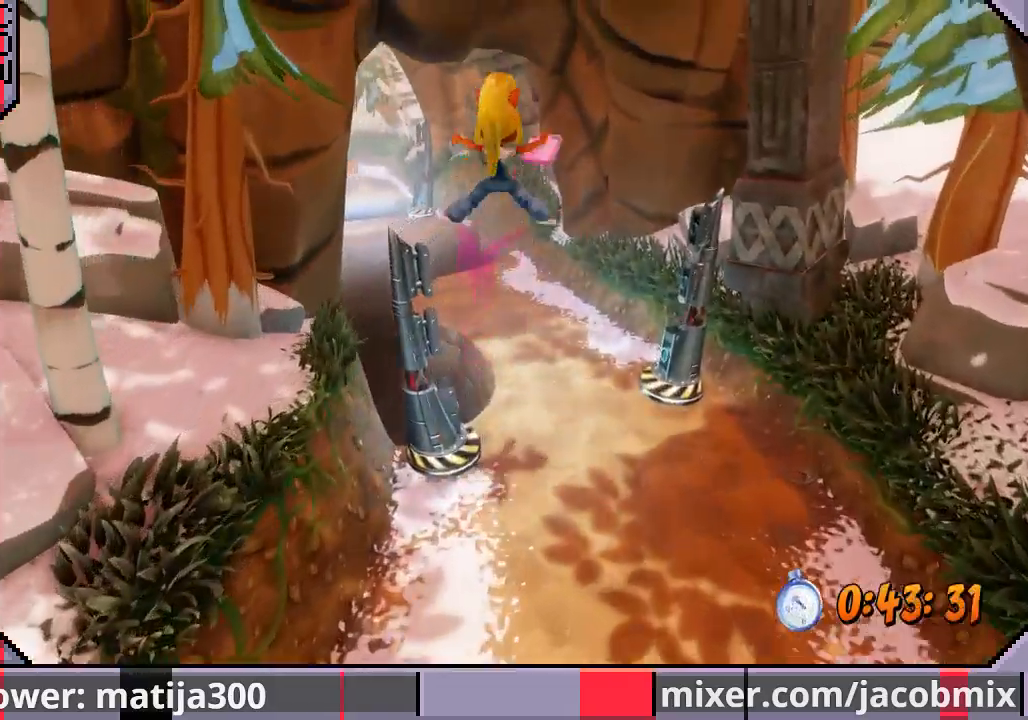
{"buttons": ["DPAD_UP"], "left_stick": "center", "right_stick": "center", "events": [[67, "CROSS", "up"], [367, "DPAD_RIGHT", "down"], [500, "DPAD_RIGHT", "up"]]}
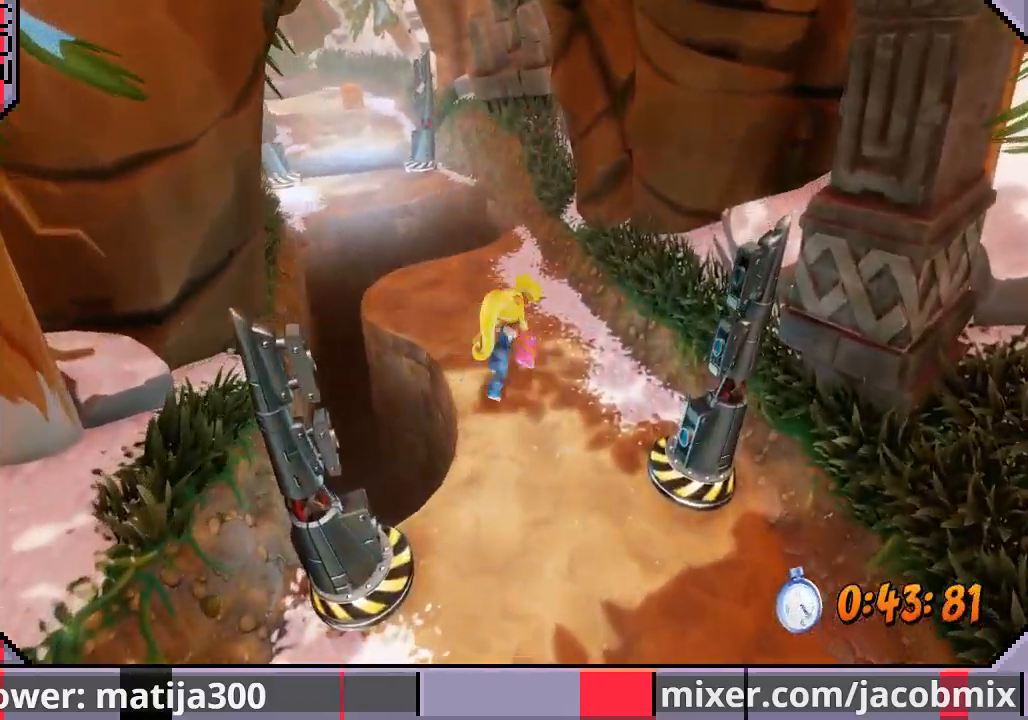
{"buttons": ["CROSS", "DPAD_UP", "DPAD_LEFT"], "left_stick": "center", "right_stick": "center", "events": [[300, "DPAD_LEFT", "down"], [400, "CROSS", "down"]]}
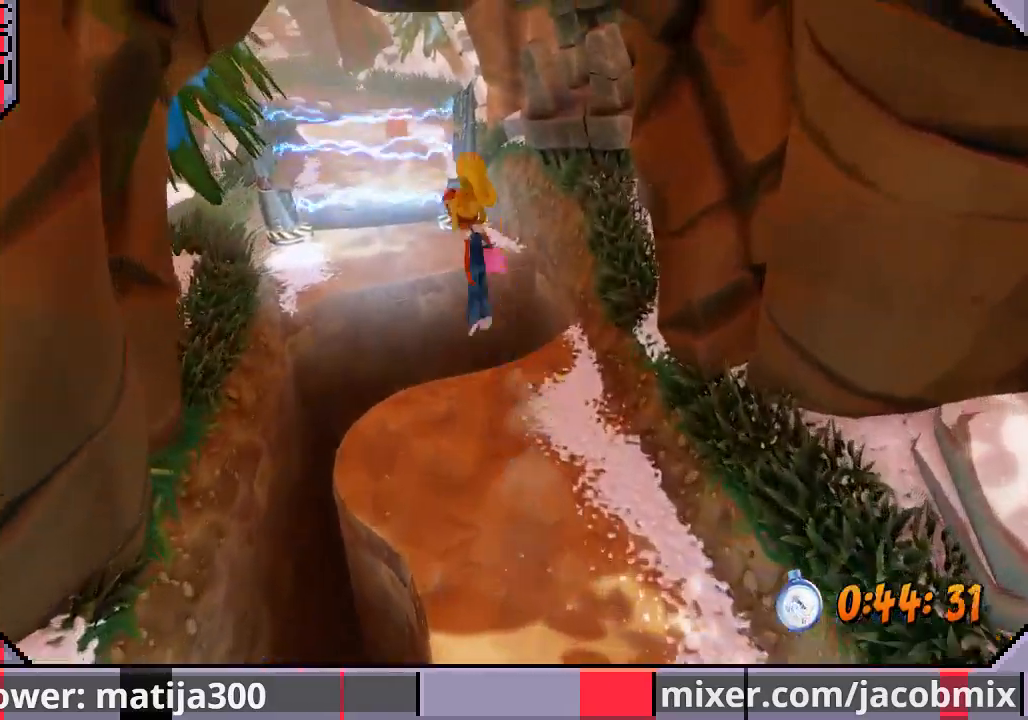
{"buttons": ["CROSS", "DPAD_UP"], "left_stick": "center", "right_stick": "center", "events": [[233, "DPAD_LEFT", "up"]]}
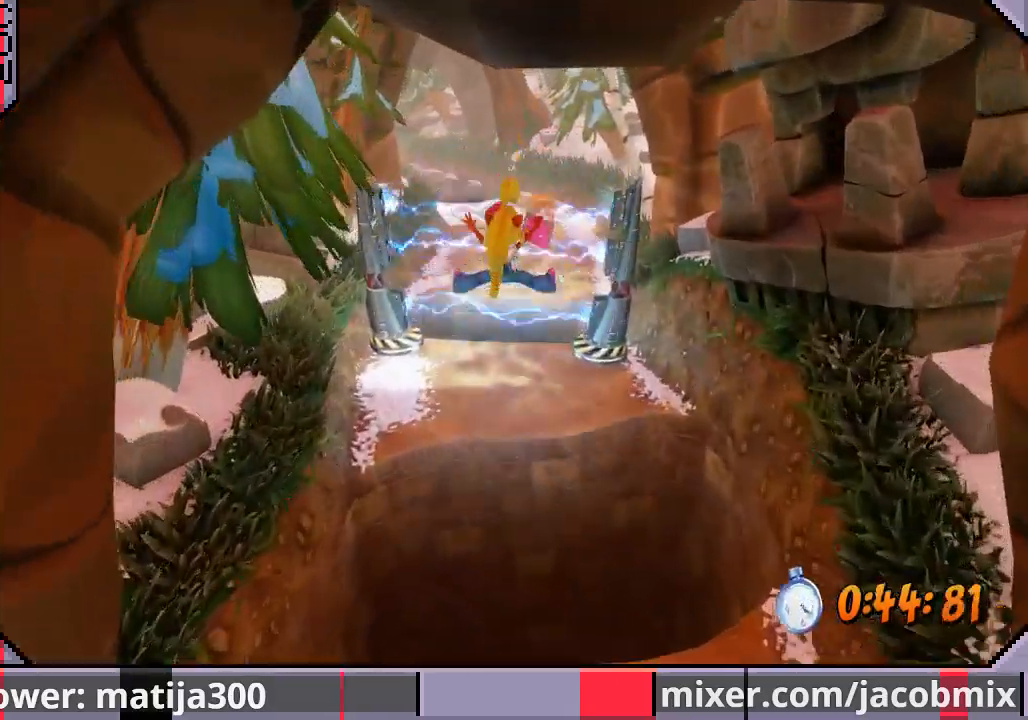
{"buttons": [], "left_stick": "center", "right_stick": "center"}
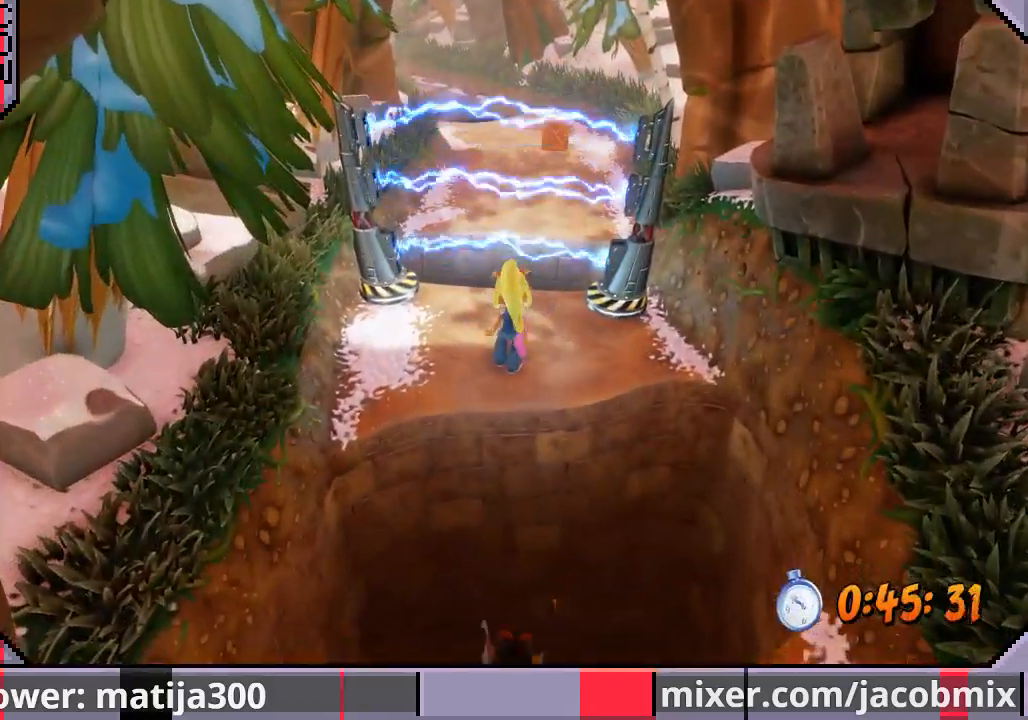
{"buttons": ["SQUARE"], "left_stick": "center", "right_stick": "center", "events": [[367, "DPAD_UP", "down"], [400, "DPAD_LEFT", "down"], [467, "DPAD_LEFT", "up"], [467, "DPAD_UP", "up"], [500, "SQUARE", "down"]]}
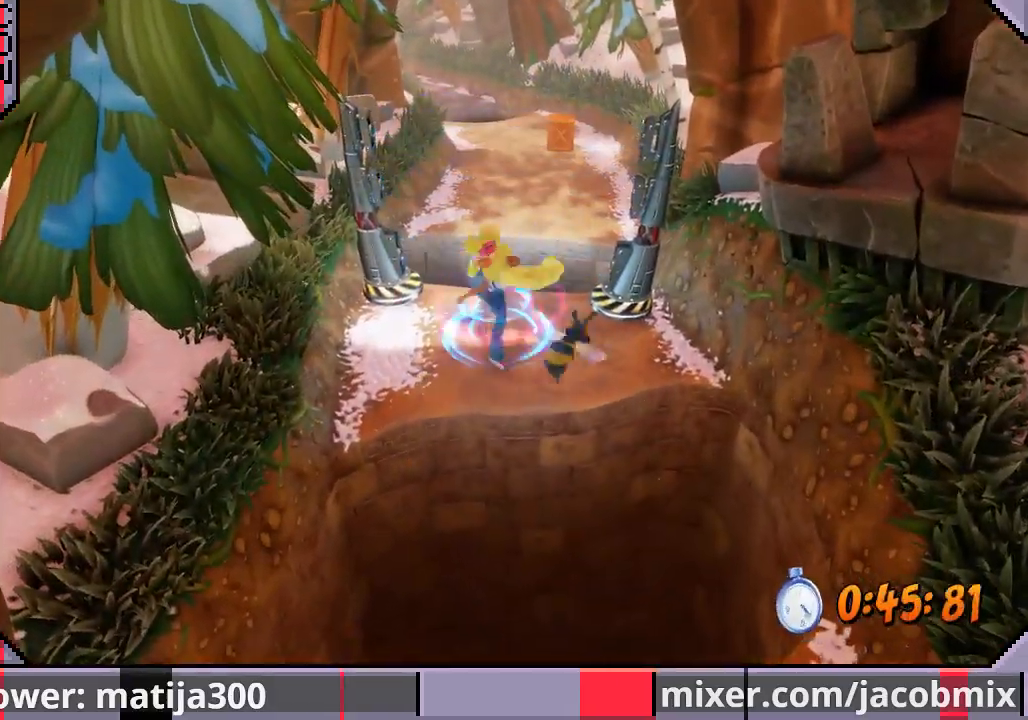
{"buttons": ["DPAD_UP"], "left_stick": "center", "right_stick": "center"}
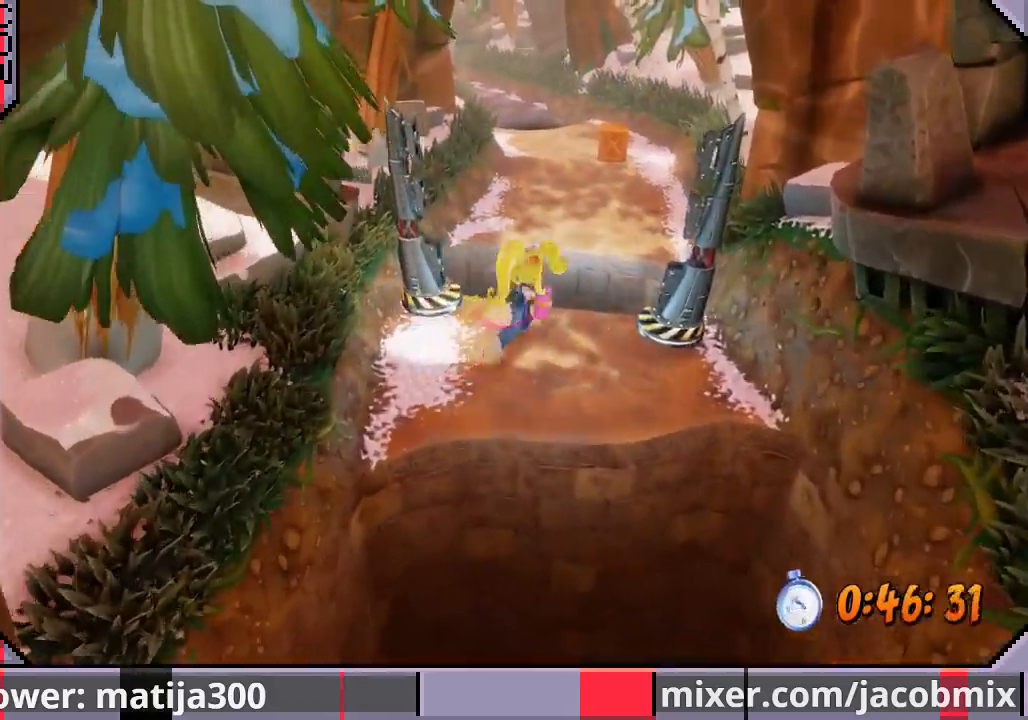
{"buttons": ["CROSS", "DPAD_UP"], "left_stick": "center", "right_stick": "center", "events": [[200, "CROSS", "down"]]}
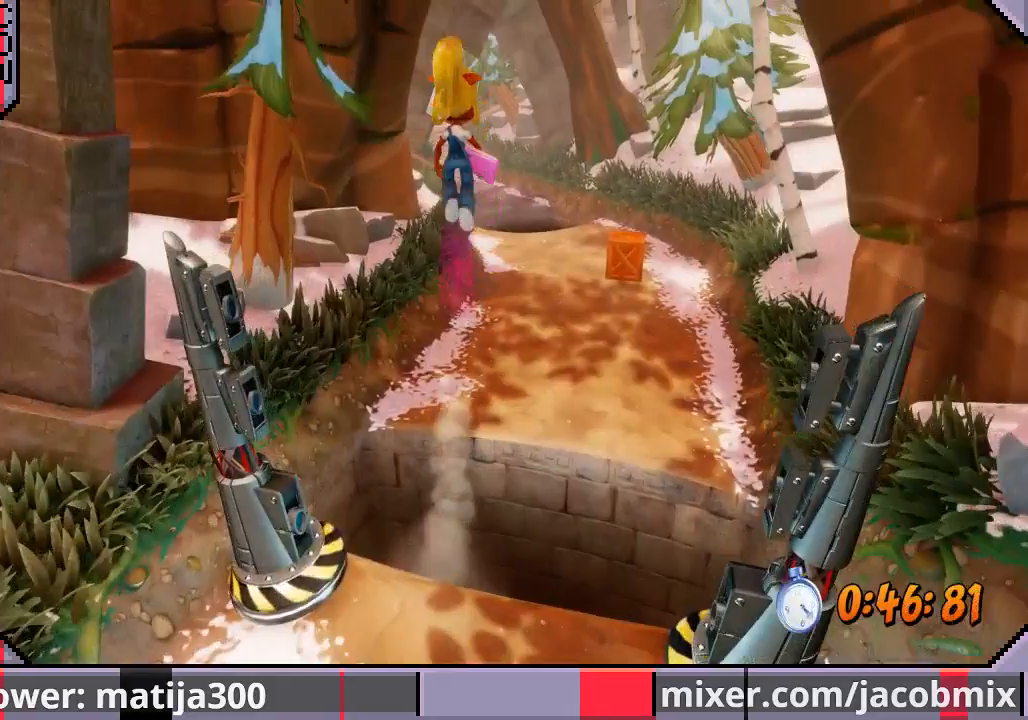
{"buttons": ["DPAD_UP"], "left_stick": "center", "right_stick": "center", "events": [[67, "CROSS", "up"], [100, "DPAD_RIGHT", "down"], [200, "DPAD_RIGHT", "up"]]}
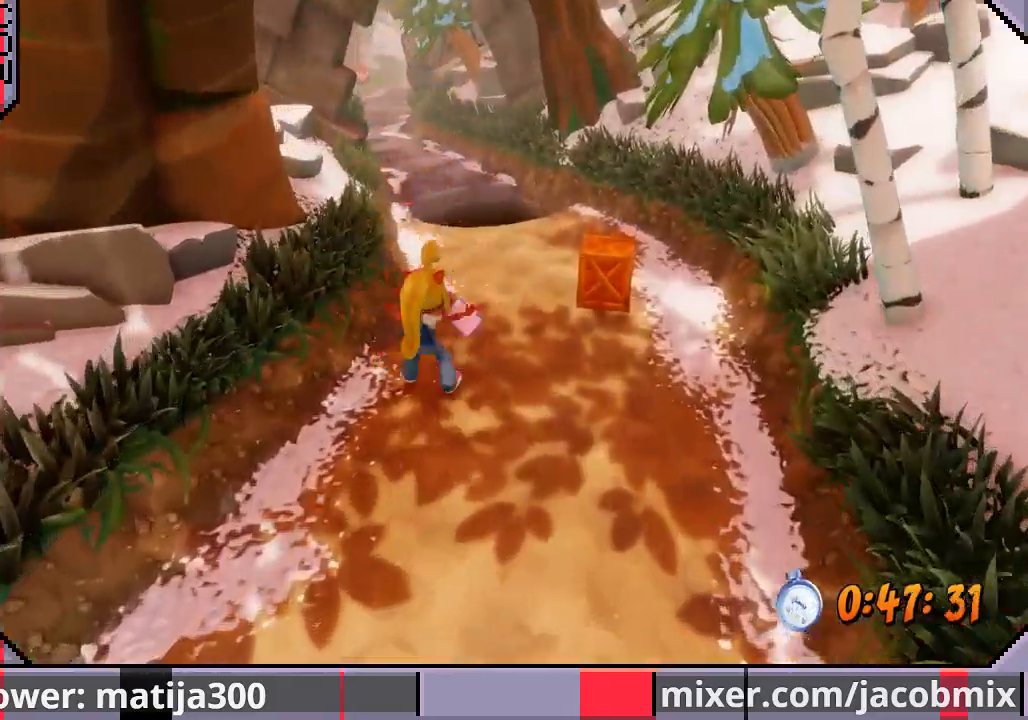
{"buttons": ["DPAD_RIGHT"], "left_stick": "center", "right_stick": "center", "events": [[200, "CROSS", "down"], [333, "CROSS", "up"], [367, "DPAD_RIGHT", "down"], [433, "DPAD_UP", "up"]]}
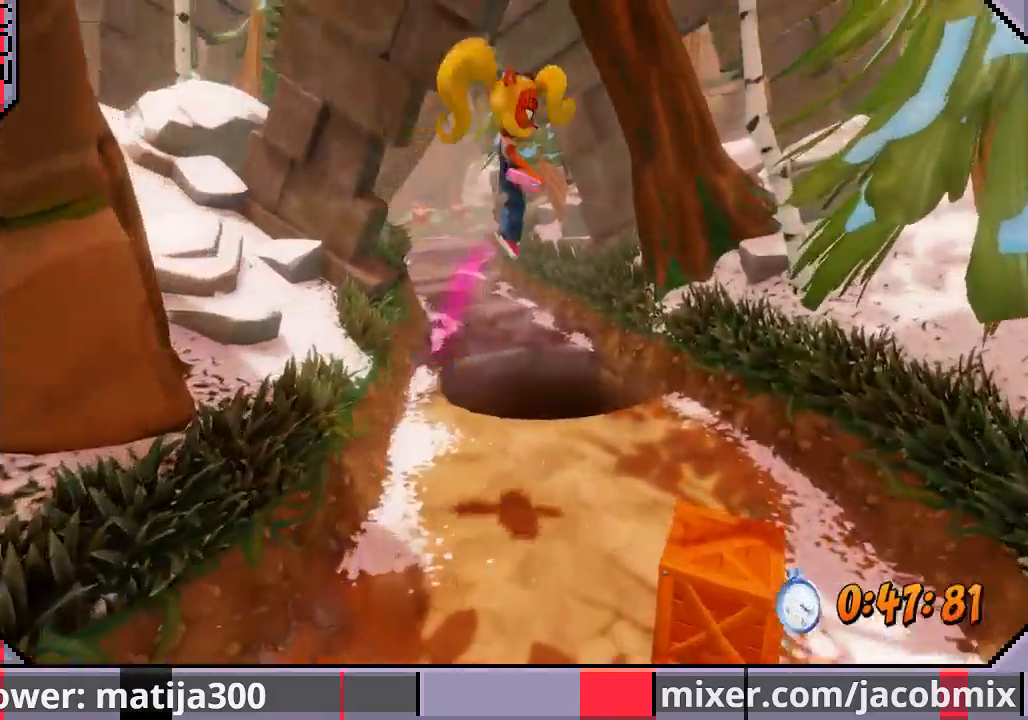
{"buttons": ["DPAD_UP", "DPAD_LEFT"], "left_stick": "center", "right_stick": "center", "events": [[133, "DPAD_UP", "down"], [300, "DPAD_RIGHT", "up"], [400, "DPAD_LEFT", "down"]]}
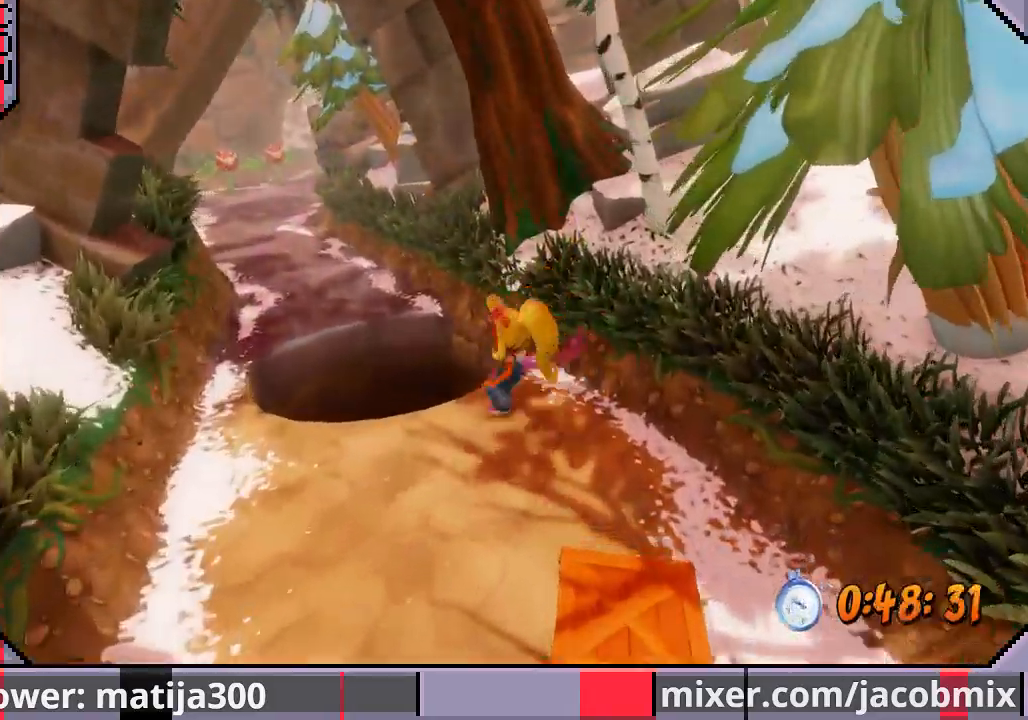
{"buttons": ["DPAD_UP", "DPAD_LEFT"], "left_stick": "center", "right_stick": "center", "events": [[100, "CROSS", "down"], [433, "CROSS", "up"], [467, "DPAD_LEFT", "up"], [500, "DPAD_LEFT", "down"]]}
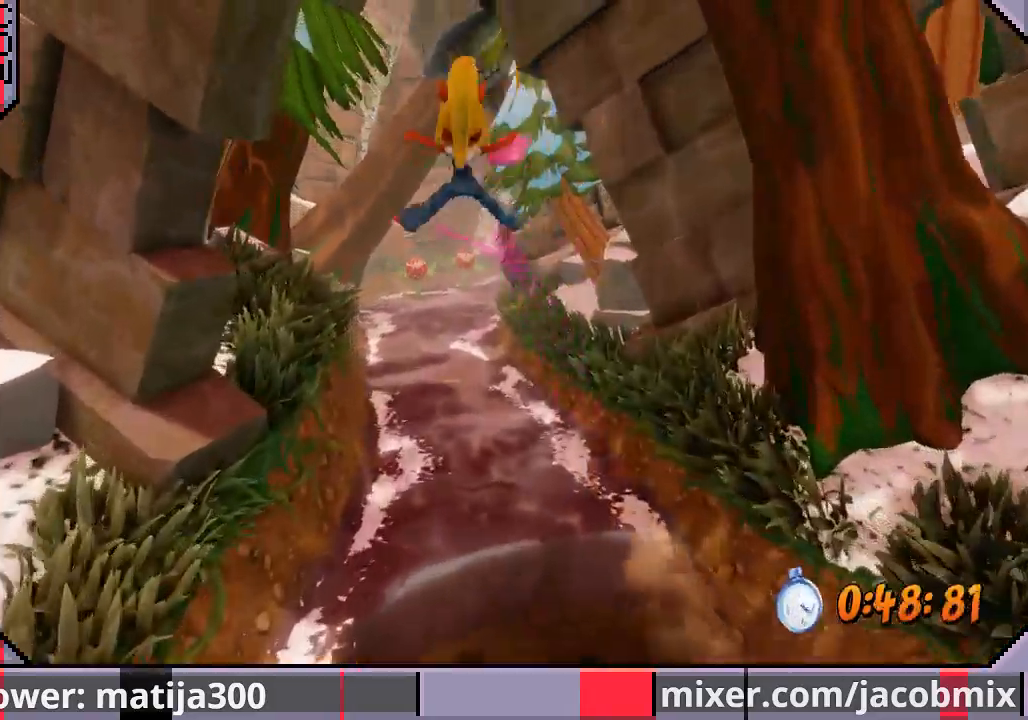
{"buttons": ["DPAD_UP"], "left_stick": "center", "right_stick": "center", "events": [[100, "DPAD_LEFT", "up"]]}
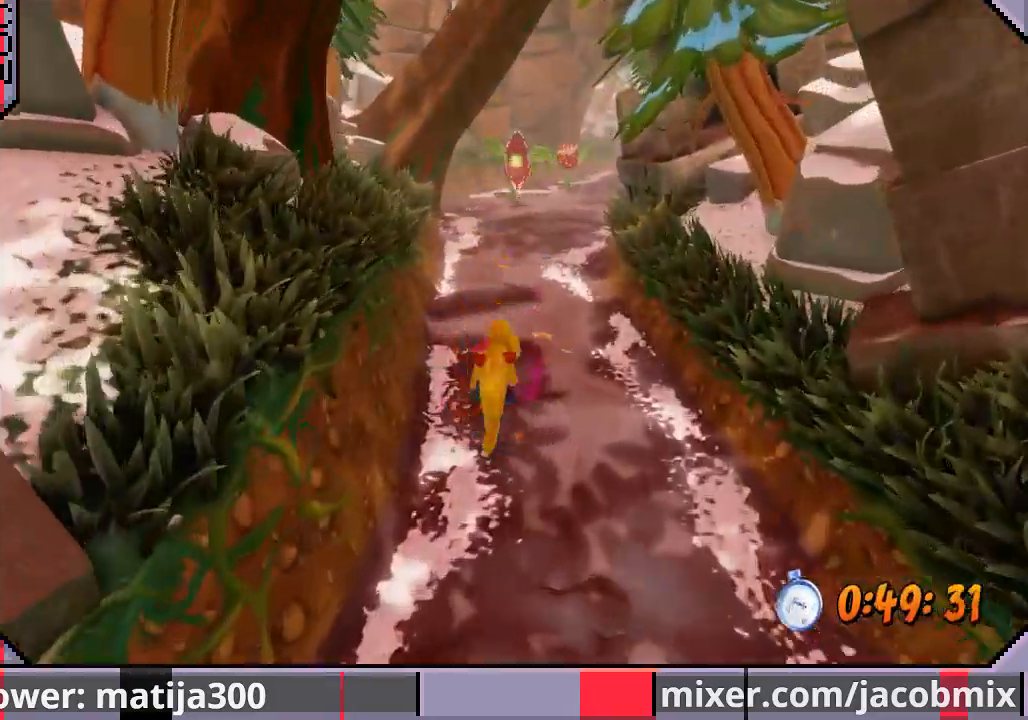
{"buttons": ["CROSS", "DPAD_UP"], "left_stick": "center", "right_stick": "center", "events": [[133, "CROSS", "down"], [300, "DPAD_RIGHT", "down"], [500, "DPAD_RIGHT", "up"]]}
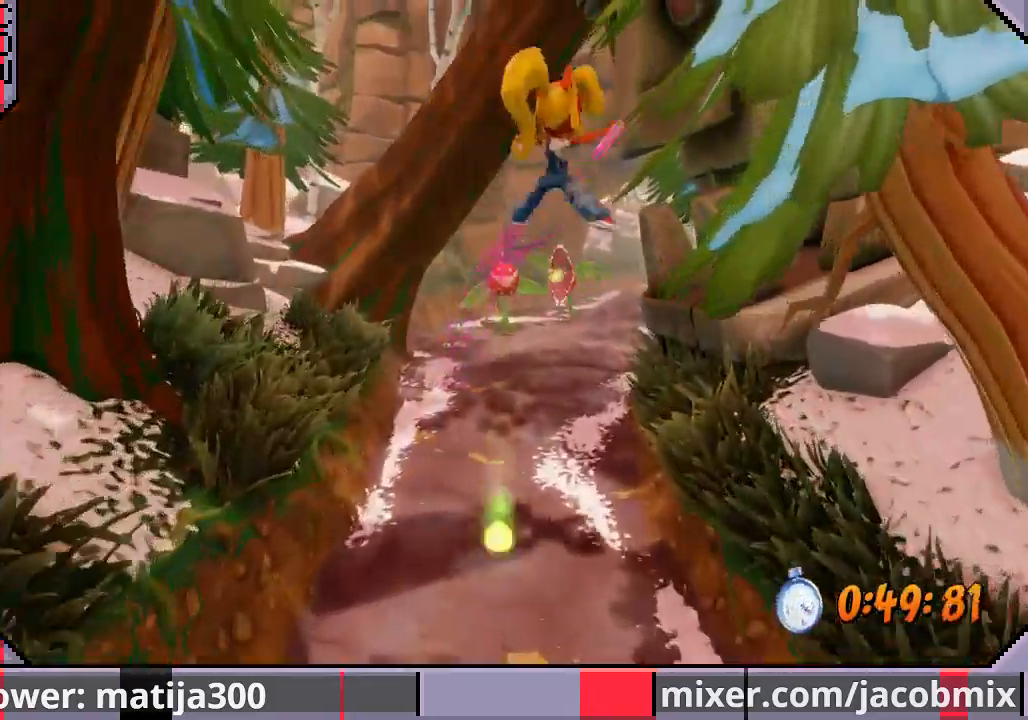
{"buttons": ["DPAD_UP"], "left_stick": "center", "right_stick": "center", "events": [[33, "DPAD_LEFT", "down"], [133, "CROSS", "up"], [400, "DPAD_LEFT", "up"]]}
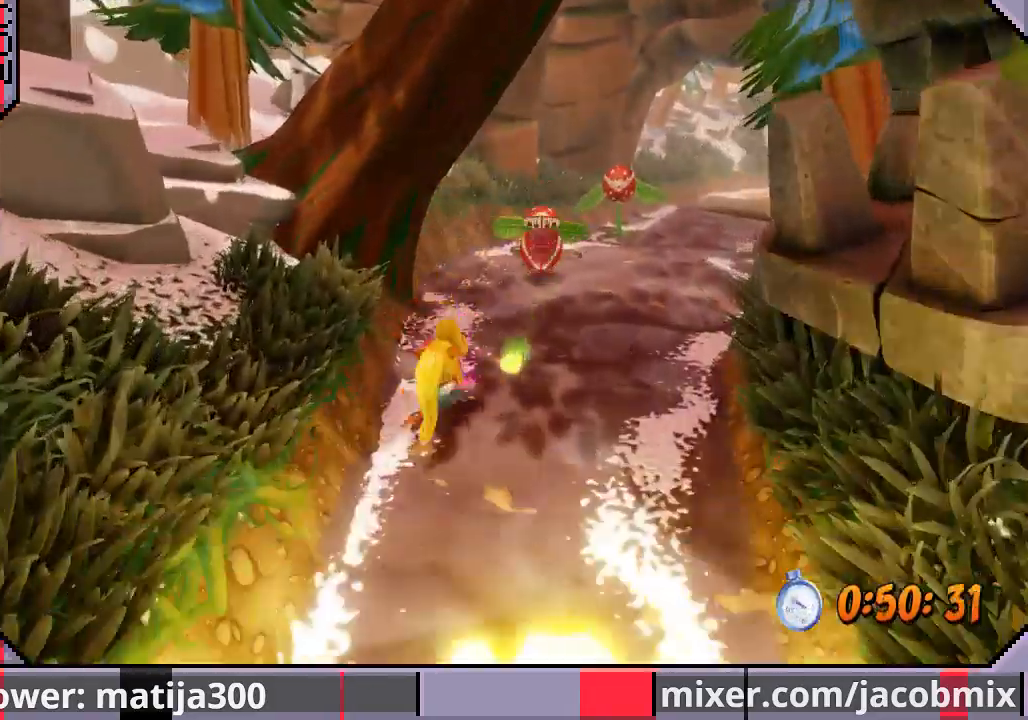
{"buttons": ["CROSS", "DPAD_UP", "DPAD_RIGHT"], "left_stick": "center", "right_stick": "center", "events": [[133, "CROSS", "down"], [133, "DPAD_RIGHT", "down"]]}
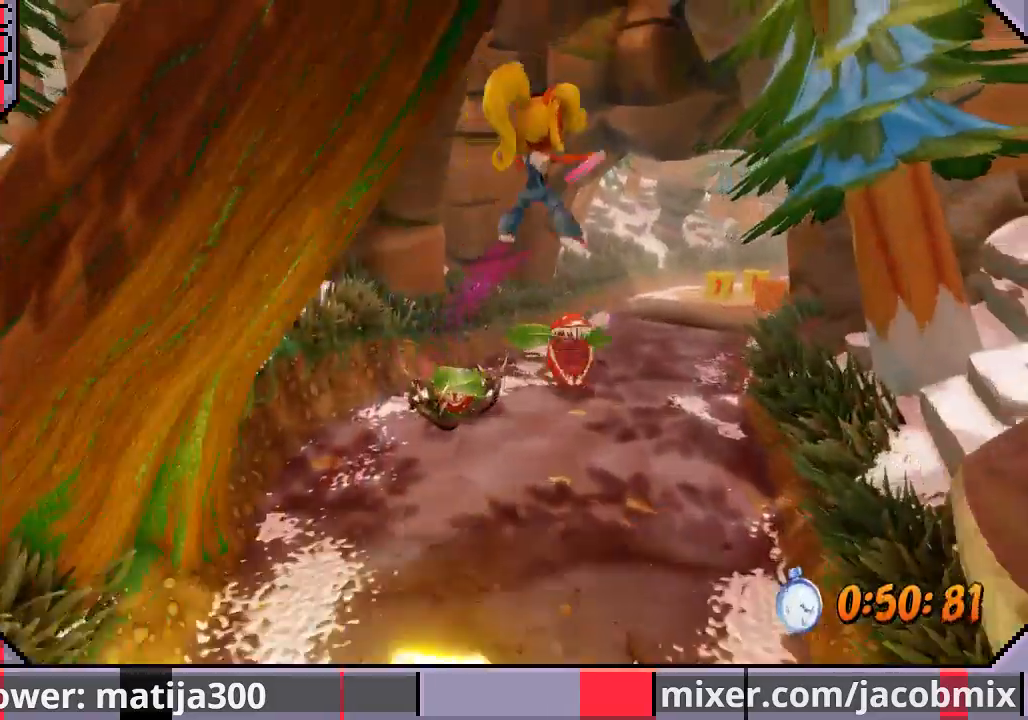
{"buttons": ["DPAD_UP"], "left_stick": "center", "right_stick": "center", "events": [[133, "CROSS", "up"], [433, "DPAD_RIGHT", "up"]]}
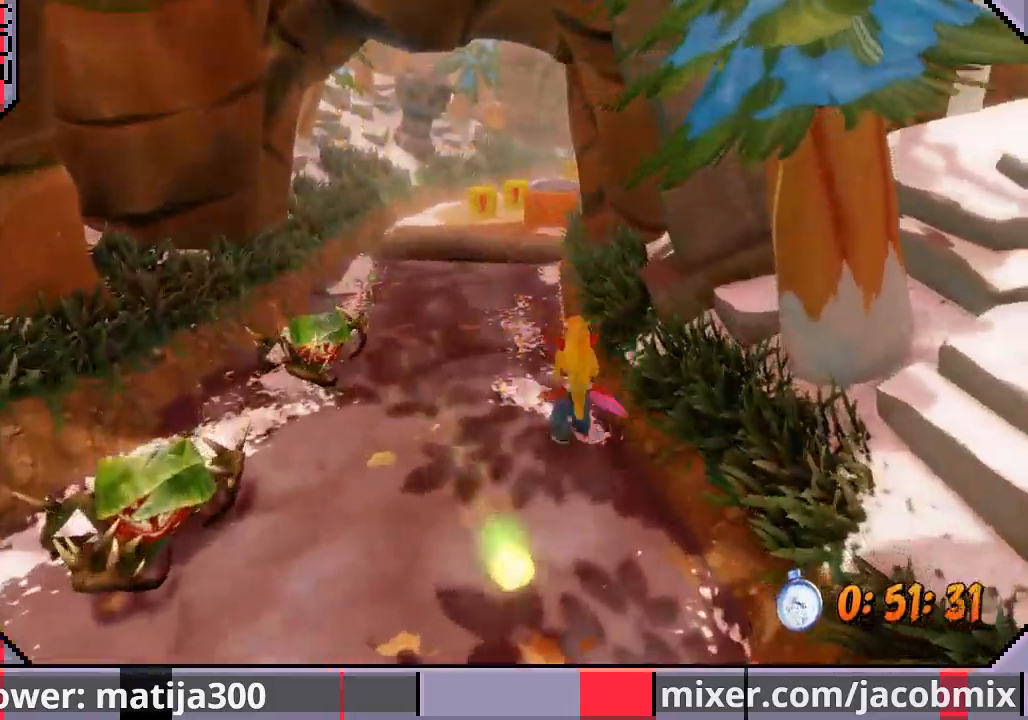
{"buttons": ["DPAD_UP", "DPAD_LEFT"], "left_stick": "center", "right_stick": "center", "events": [[167, "CROSS", "down"], [167, "DPAD_LEFT", "down"], [367, "CROSS", "up"]]}
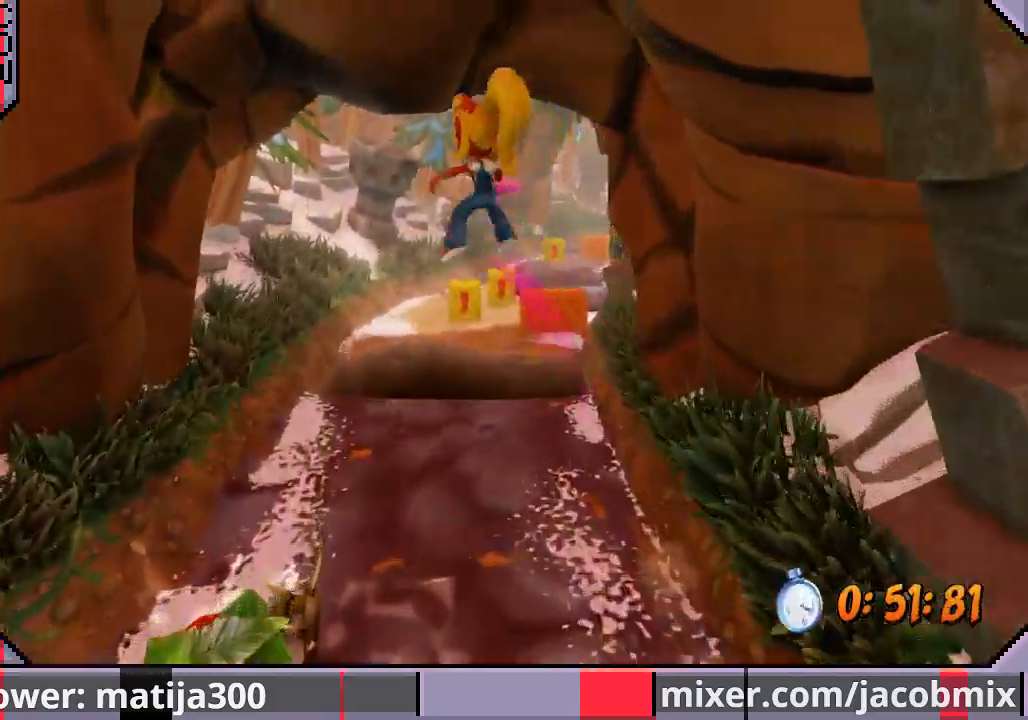
{"buttons": ["DPAD_UP"], "left_stick": "center", "right_stick": "center", "events": [[333, "DPAD_LEFT", "up"]]}